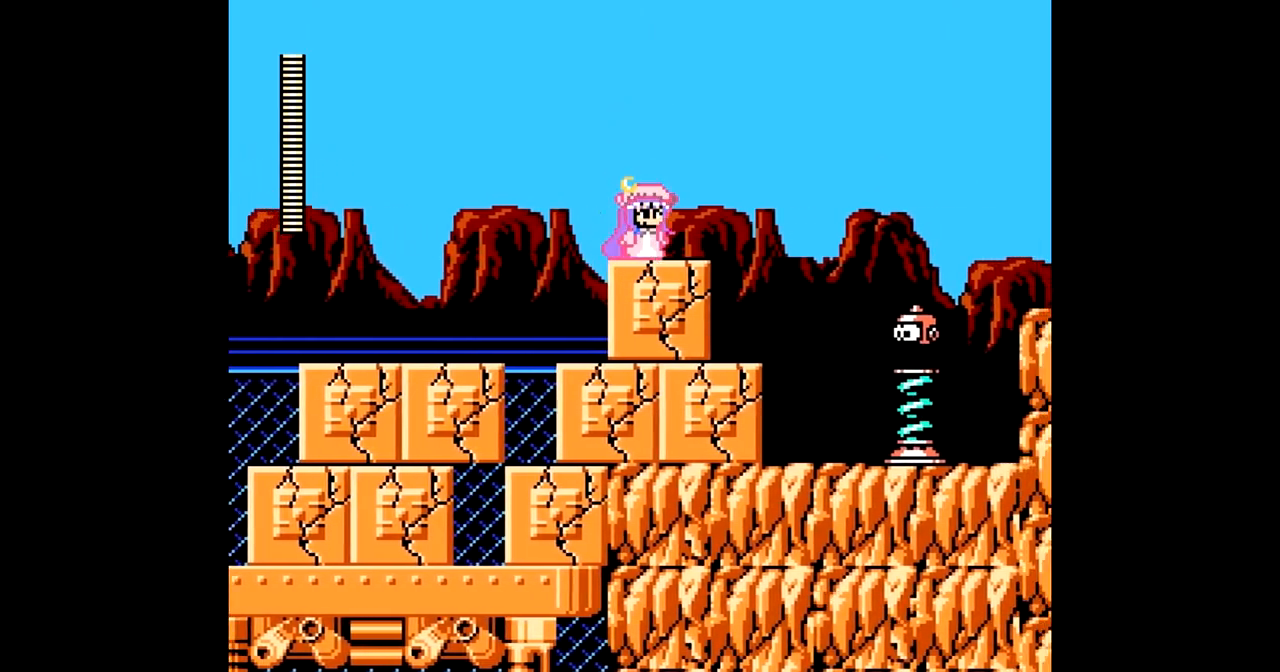
Gameplay with a controller; each line is a JSON object with the inputs held at the frame after it. "events" lists button and stick changes between this image and that frame as [ms after this image, input, new state], when the widget could be followed in between. Not read: L3 R3.
{"buttons": ["A"], "events": [[100, "DPAD_RIGHT", "up"], [267, "A", "up"], [350, "A", "down"], [467, "A", "up"], [500, "A", "down"]]}
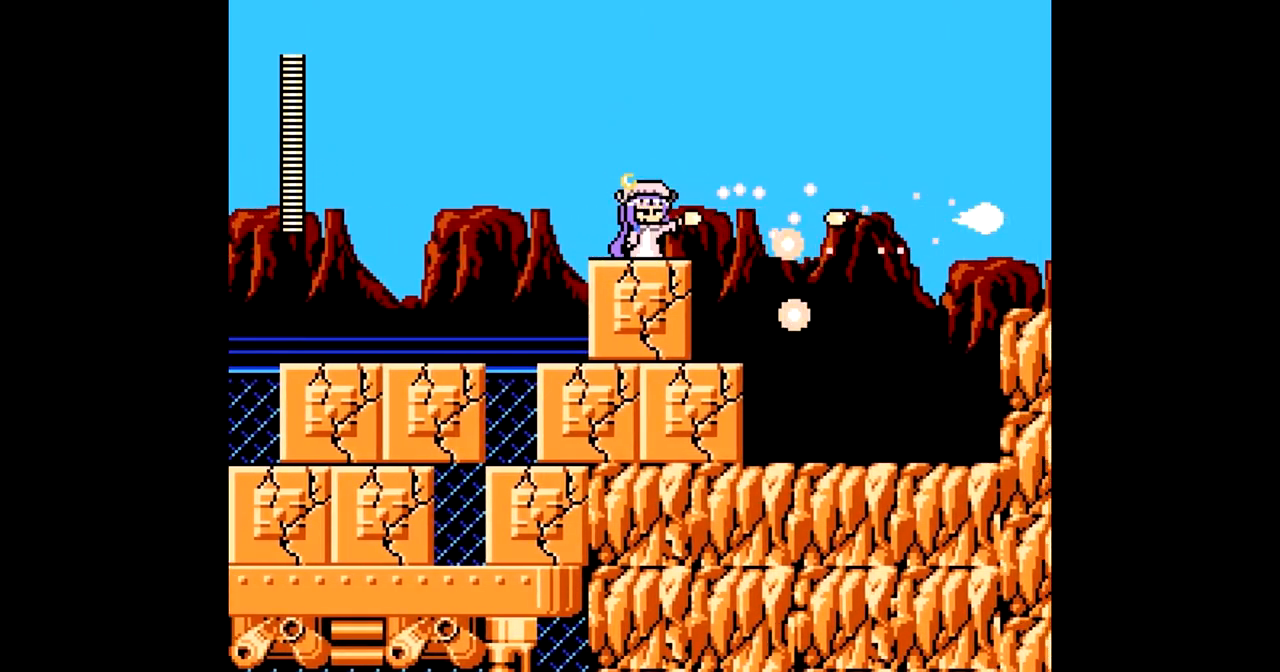
{"buttons": ["A", "B", "DPAD_RIGHT"], "events": [[200, "DPAD_RIGHT", "down"], [300, "B", "down"]]}
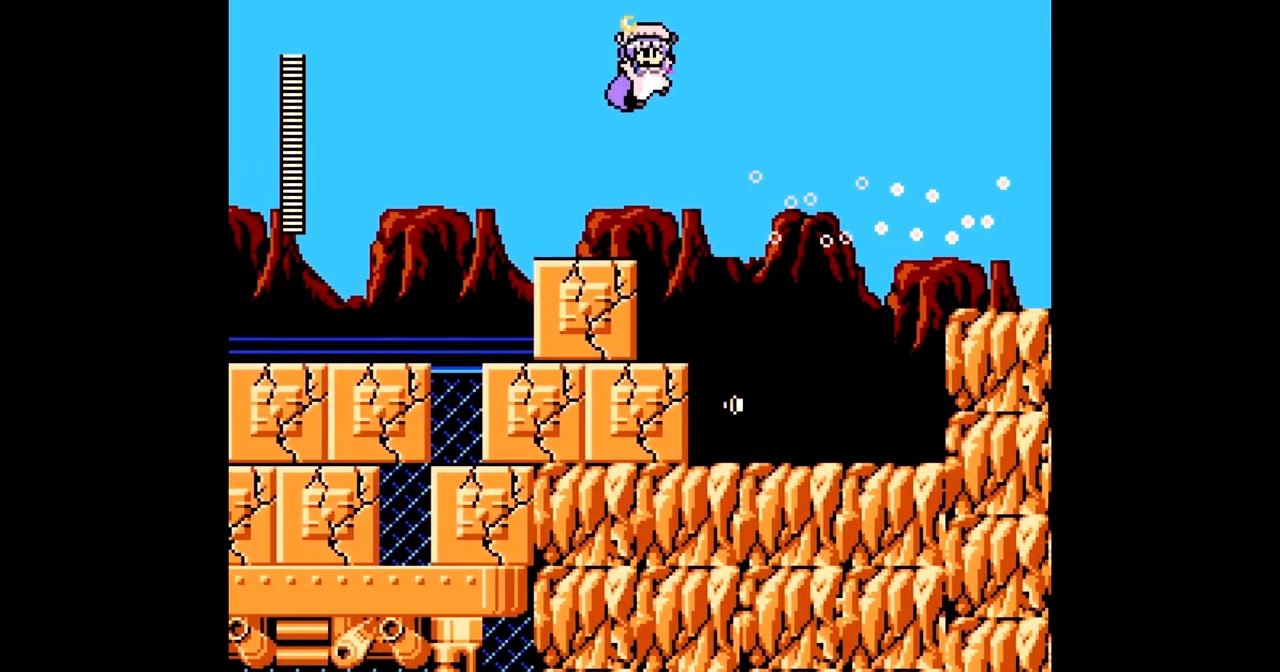
{"buttons": ["A", "DPAD_RIGHT"], "events": [[17, "B", "up"]]}
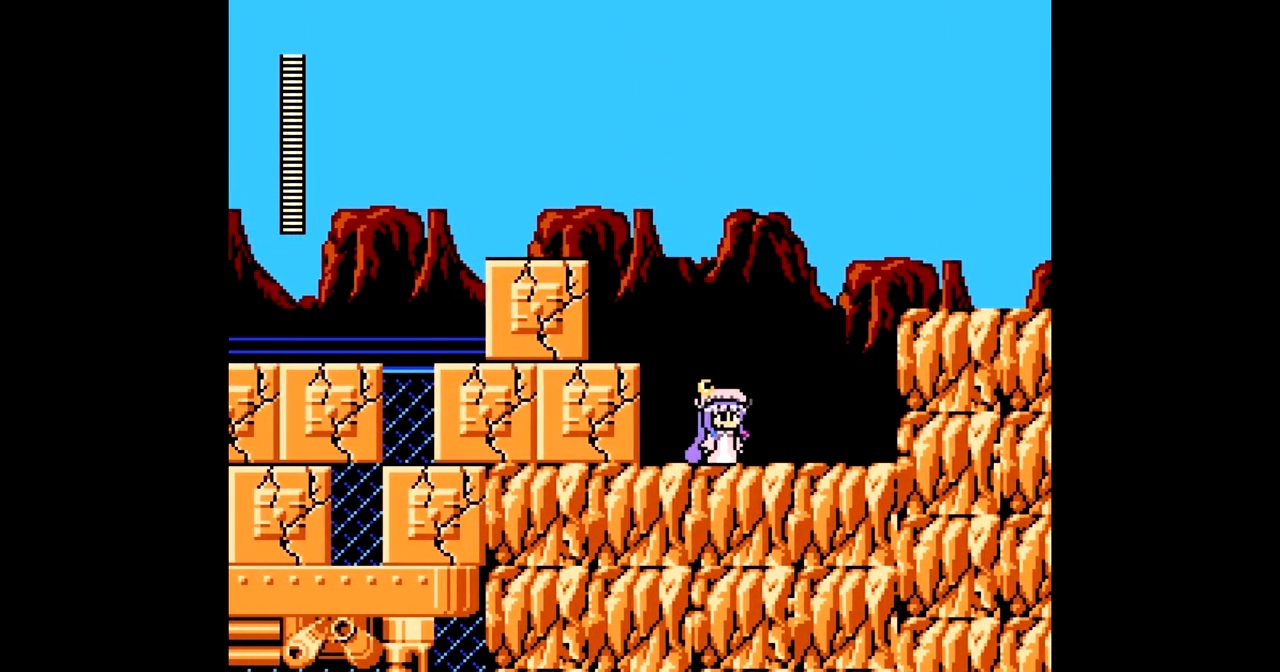
{"buttons": ["A", "B", "DPAD_RIGHT"], "events": [[383, "B", "down"]]}
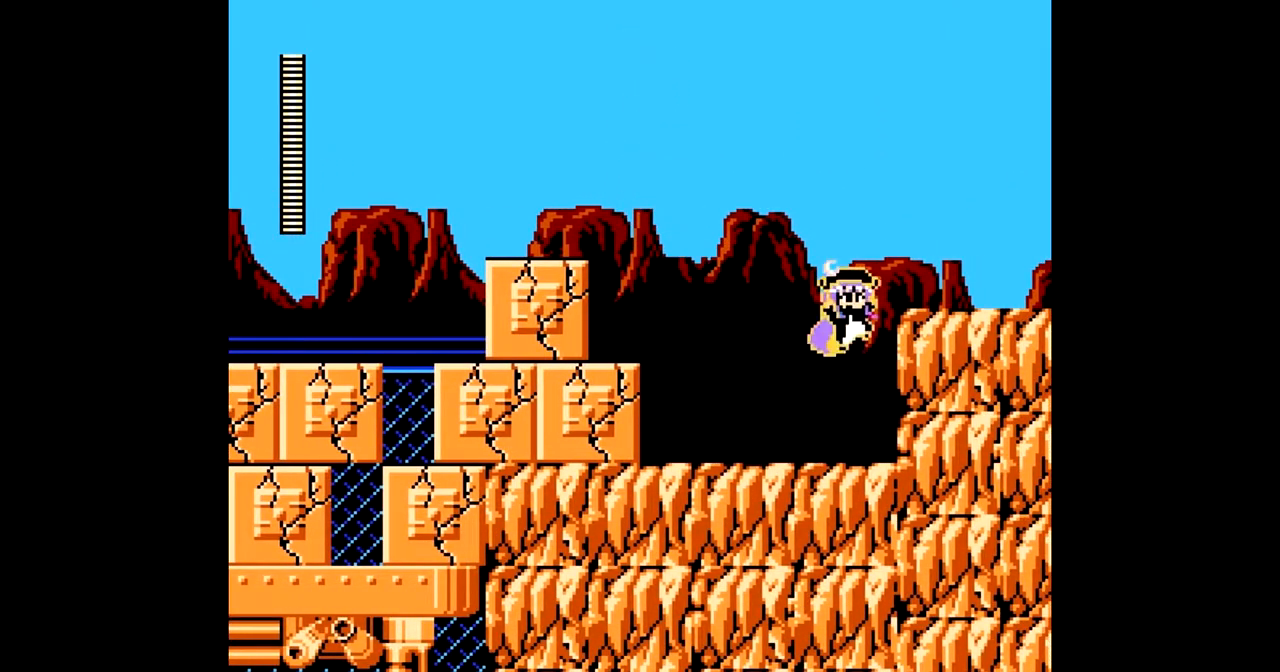
{"buttons": ["A", "DPAD_RIGHT"], "events": [[183, "B", "up"]]}
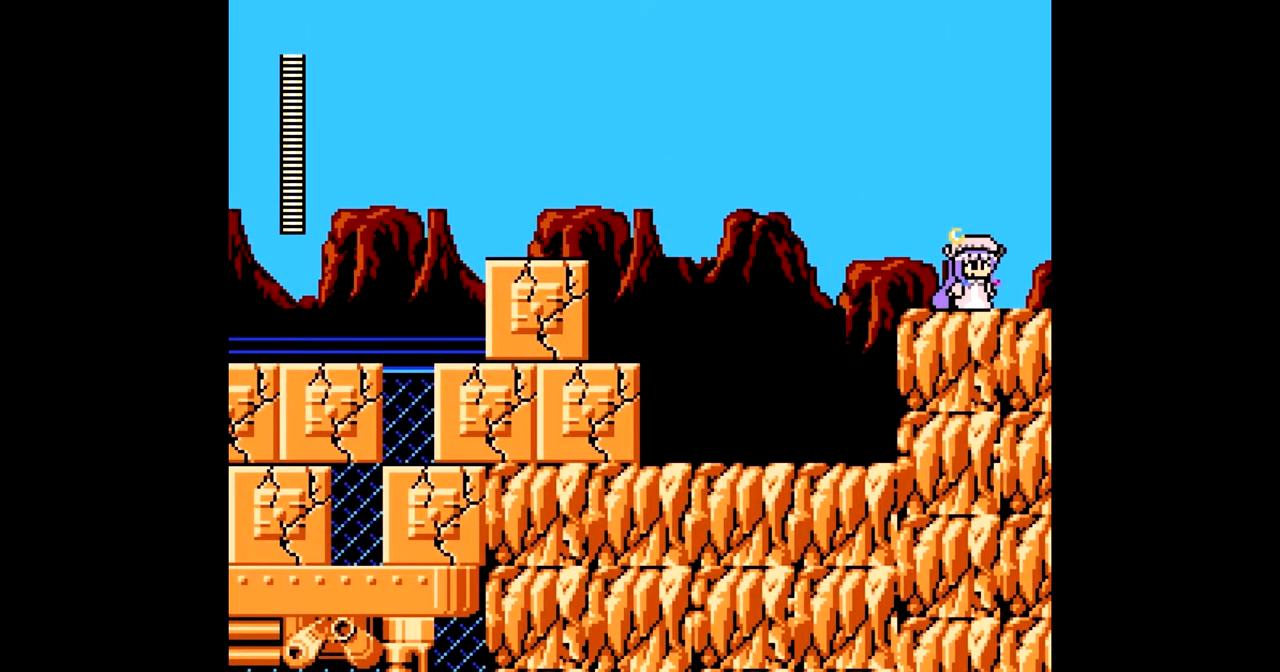
{"buttons": ["A", "DPAD_RIGHT"], "events": []}
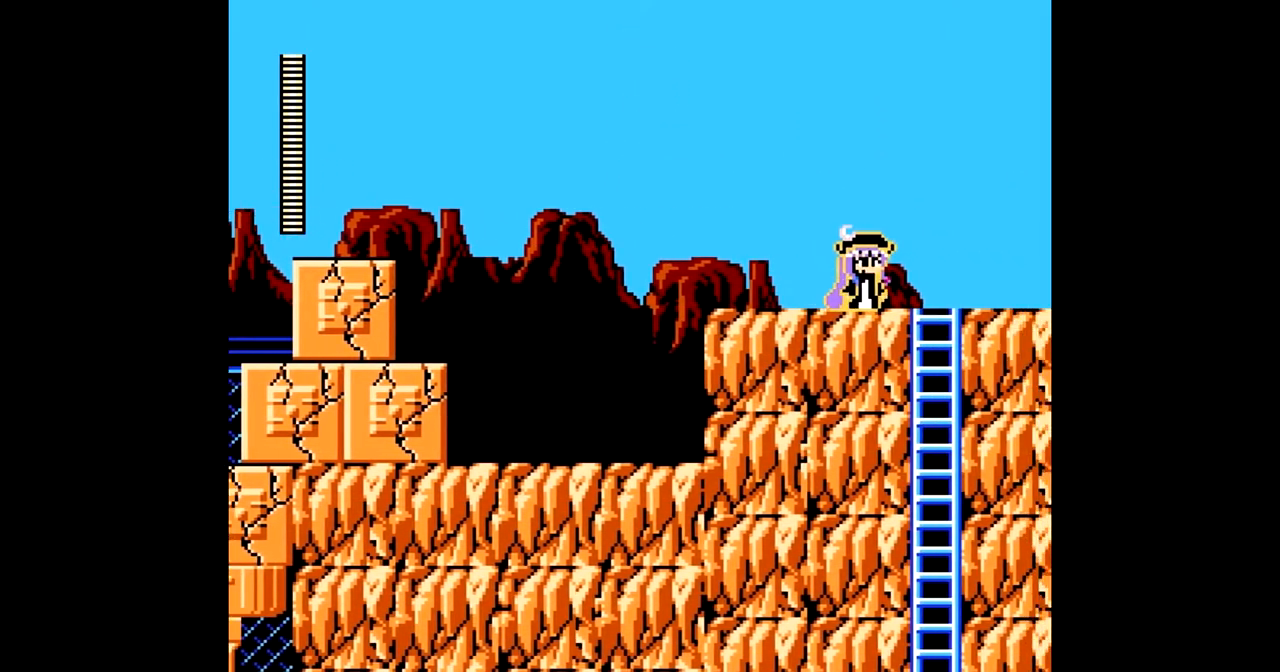
{"buttons": ["A", "DPAD_RIGHT"], "events": [[100, "DPAD_RIGHT", "up"], [300, "DPAD_RIGHT", "down"]]}
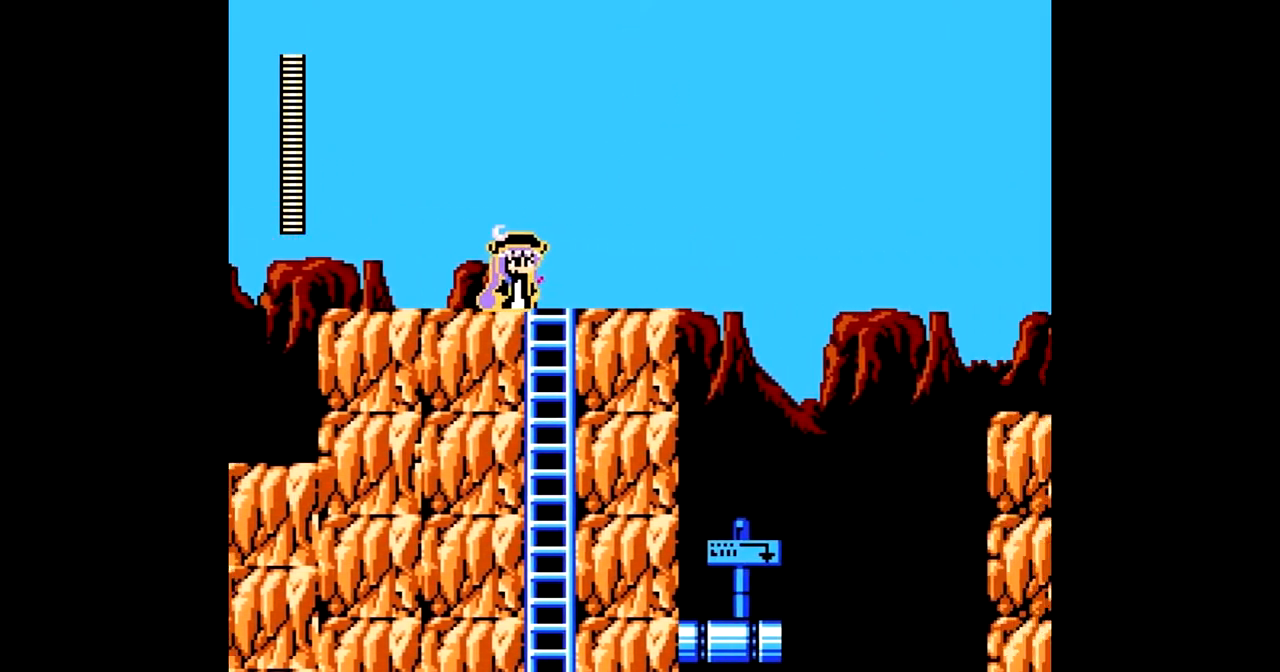
{"buttons": ["A", "DPAD_RIGHT"], "events": []}
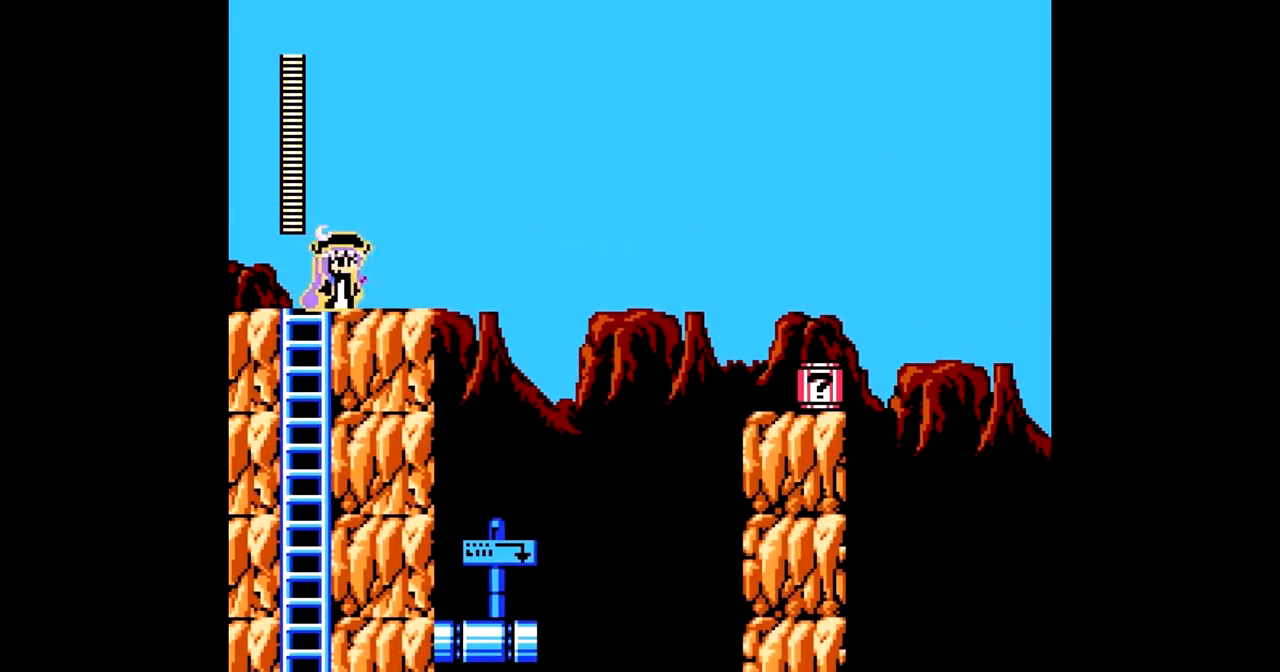
{"buttons": [], "events": [[167, "A", "up"], [400, "DPAD_RIGHT", "up"]]}
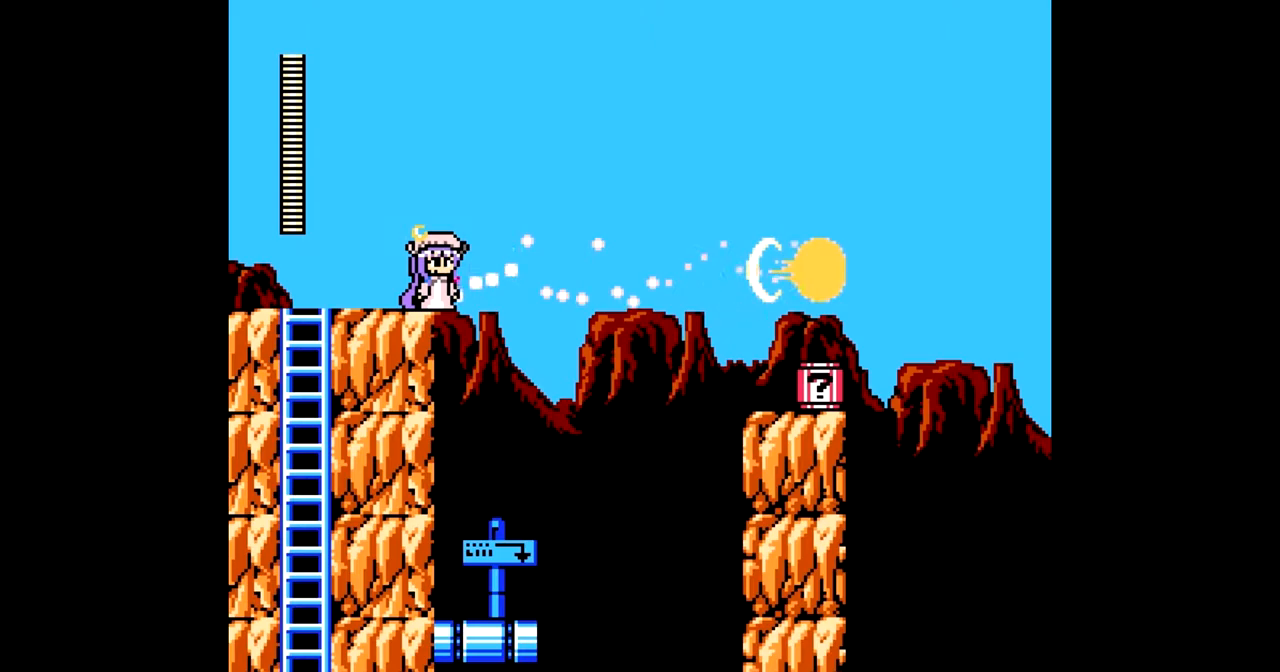
{"buttons": ["DPAD_RIGHT"], "events": [[33, "L1", "down"], [133, "A", "down"], [133, "L1", "up"], [217, "A", "up"], [283, "DPAD_RIGHT", "down"], [350, "B", "down"], [483, "B", "up"]]}
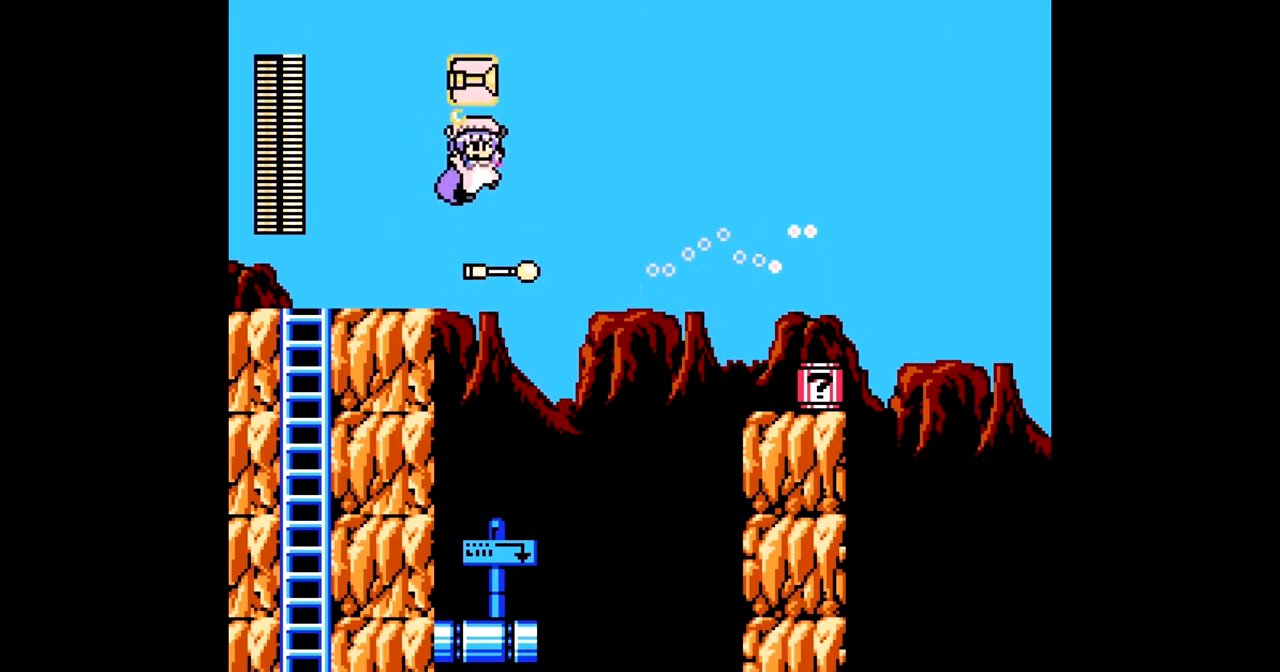
{"buttons": [], "events": [[183, "DPAD_RIGHT", "up"]]}
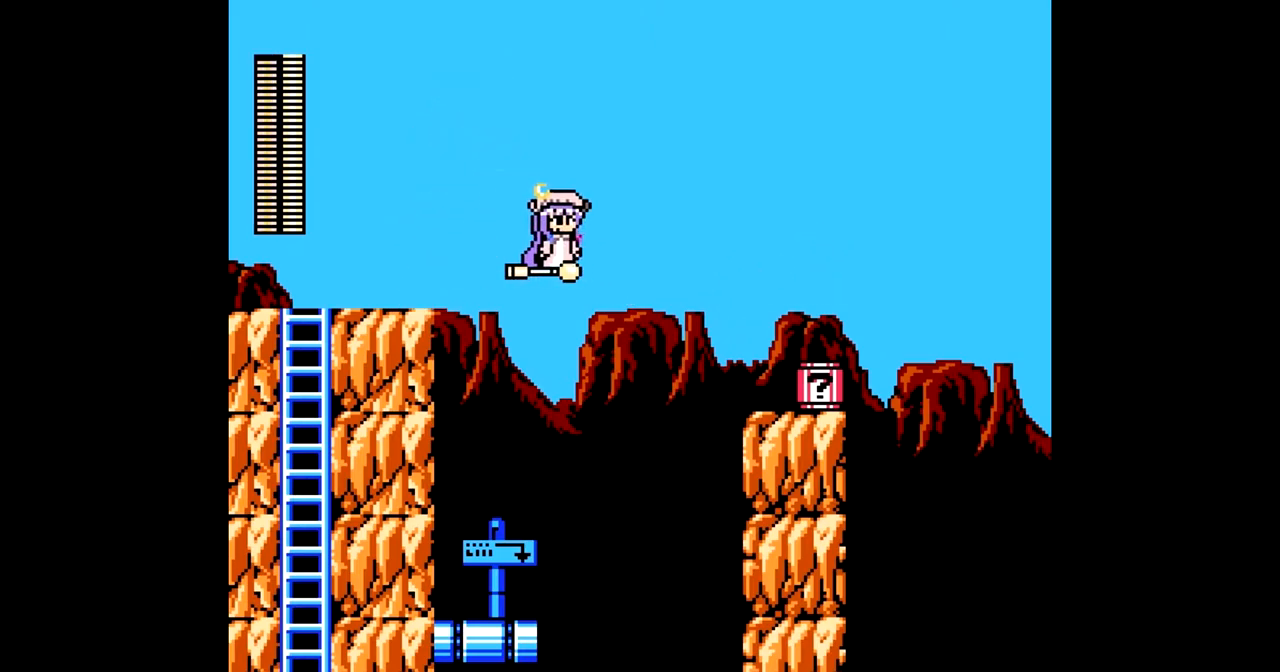
{"buttons": ["DPAD_RIGHT"], "events": [[100, "B", "down"], [183, "DPAD_RIGHT", "down"], [200, "R1", "down"], [317, "R1", "up"], [417, "B", "up"]]}
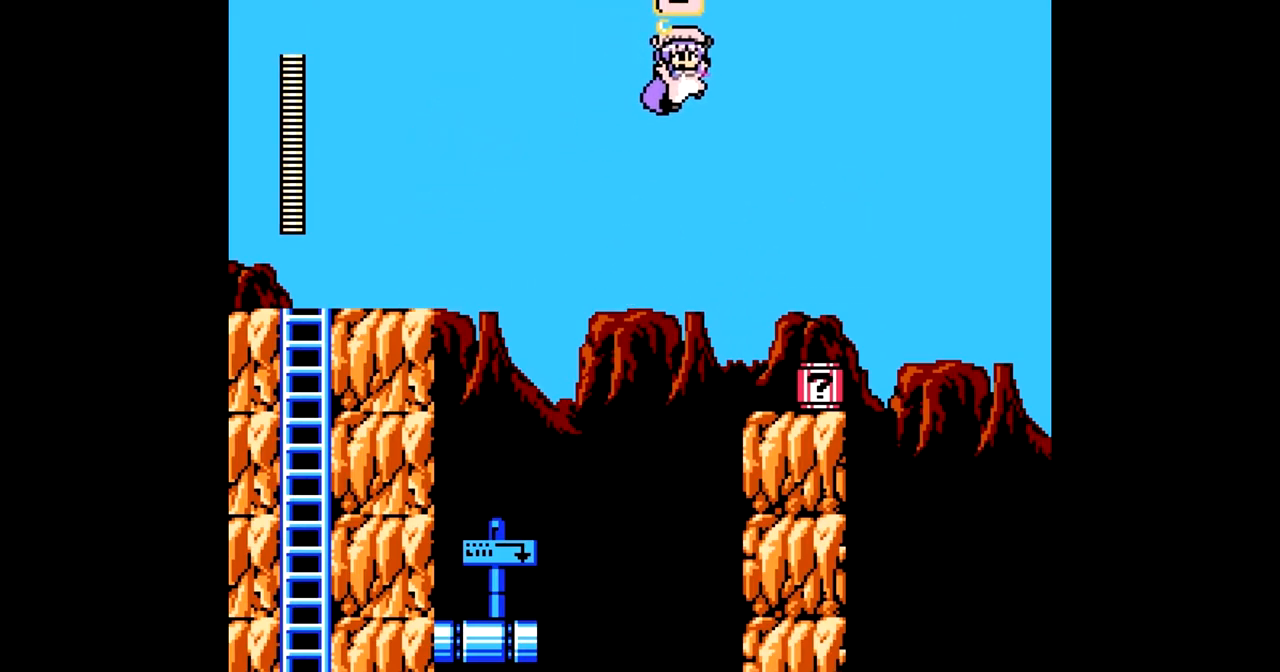
{"buttons": ["A"], "events": [[383, "DPAD_RIGHT", "up"], [450, "A", "down"]]}
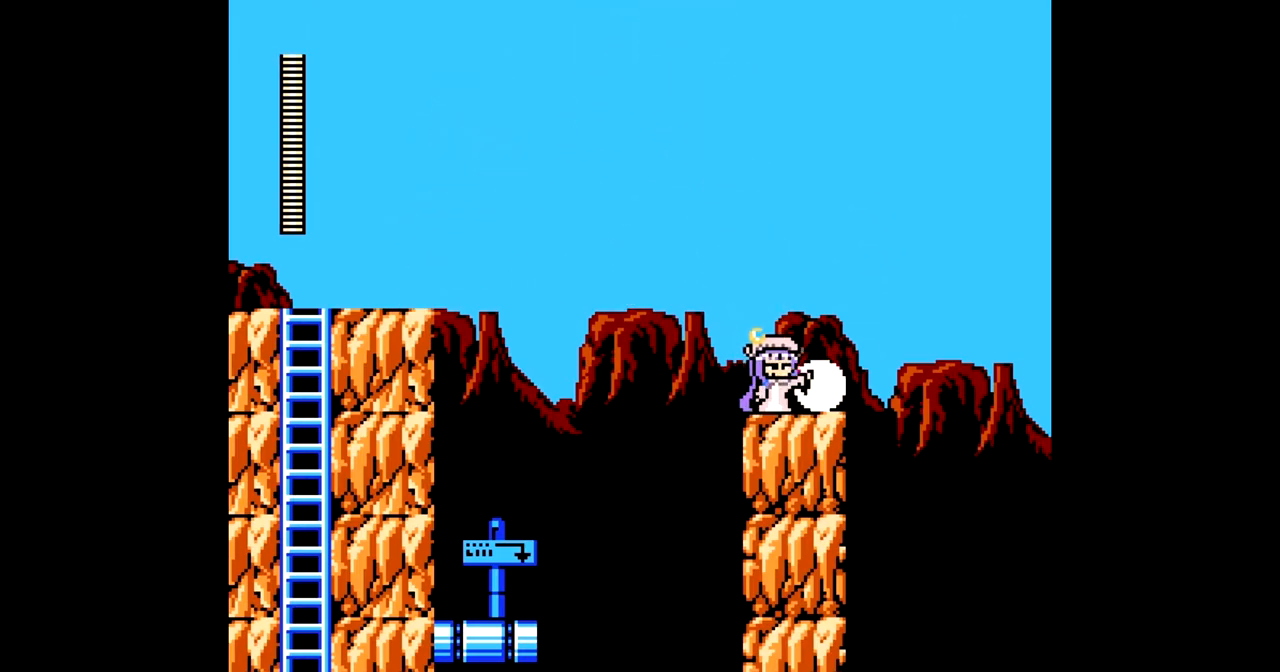
{"buttons": ["DPAD_RIGHT"], "events": [[67, "A", "up"], [433, "DPAD_RIGHT", "down"]]}
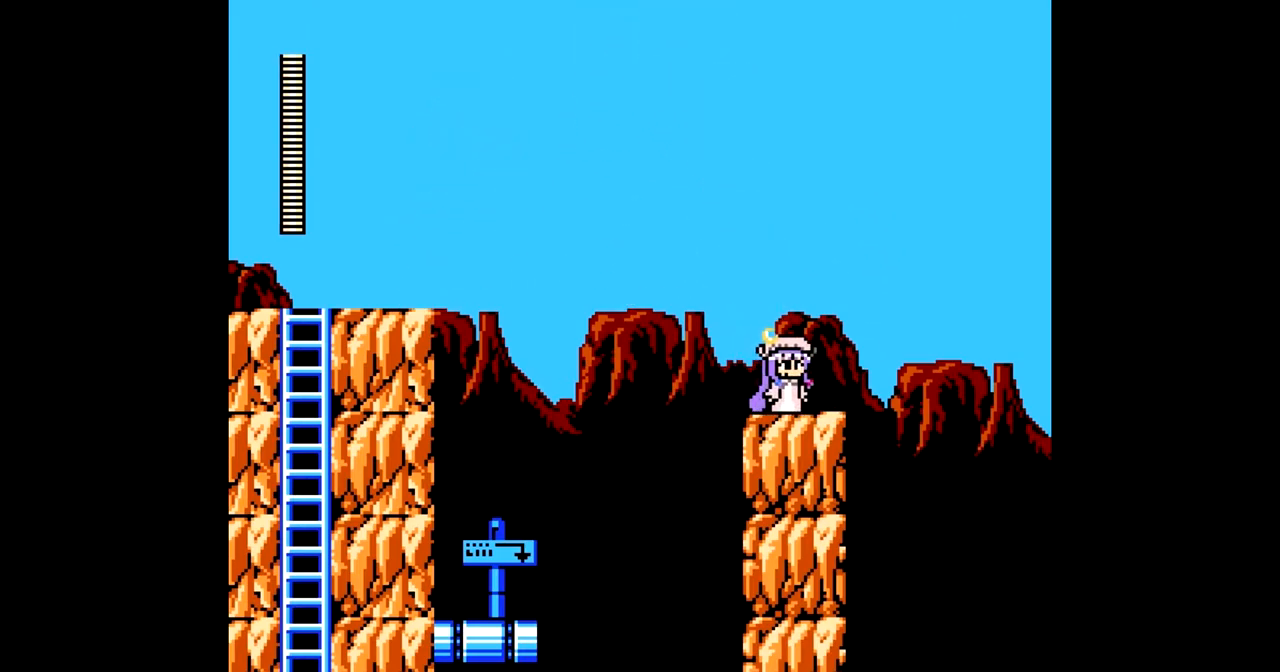
{"buttons": [], "events": [[300, "DPAD_RIGHT", "up"], [350, "L1", "down"], [433, "L1", "up"]]}
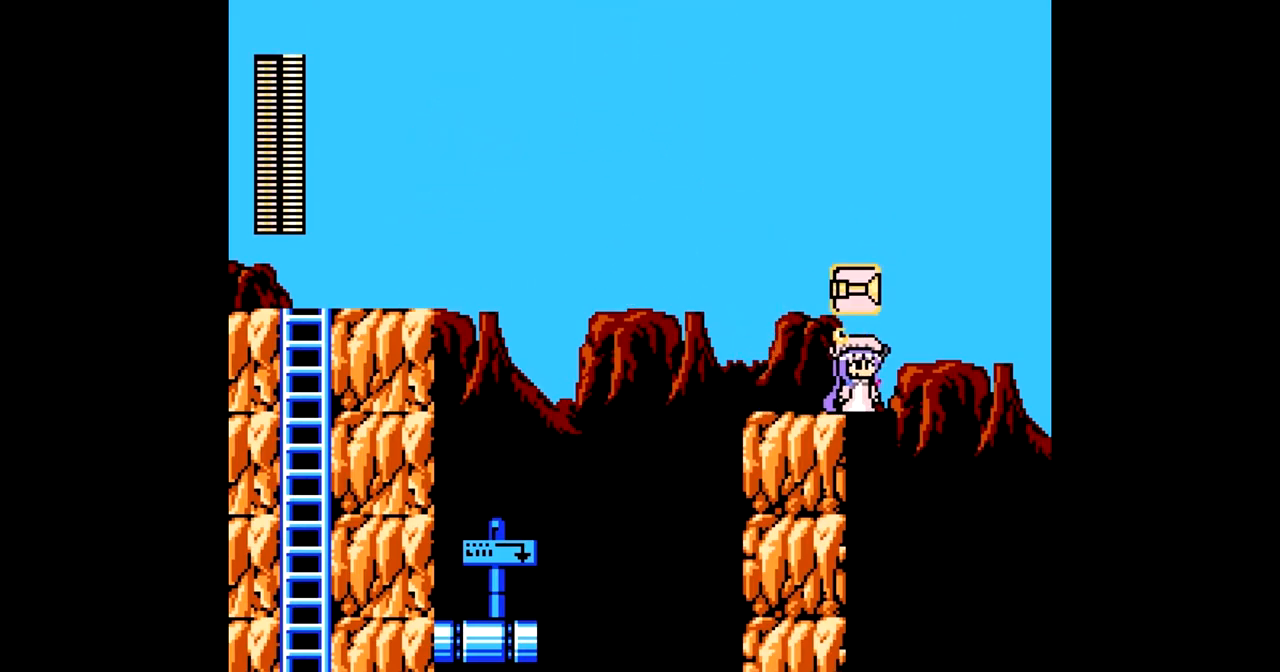
{"buttons": [], "events": [[33, "L1", "down"], [117, "L1", "up"], [283, "L1", "down"], [400, "L1", "up"]]}
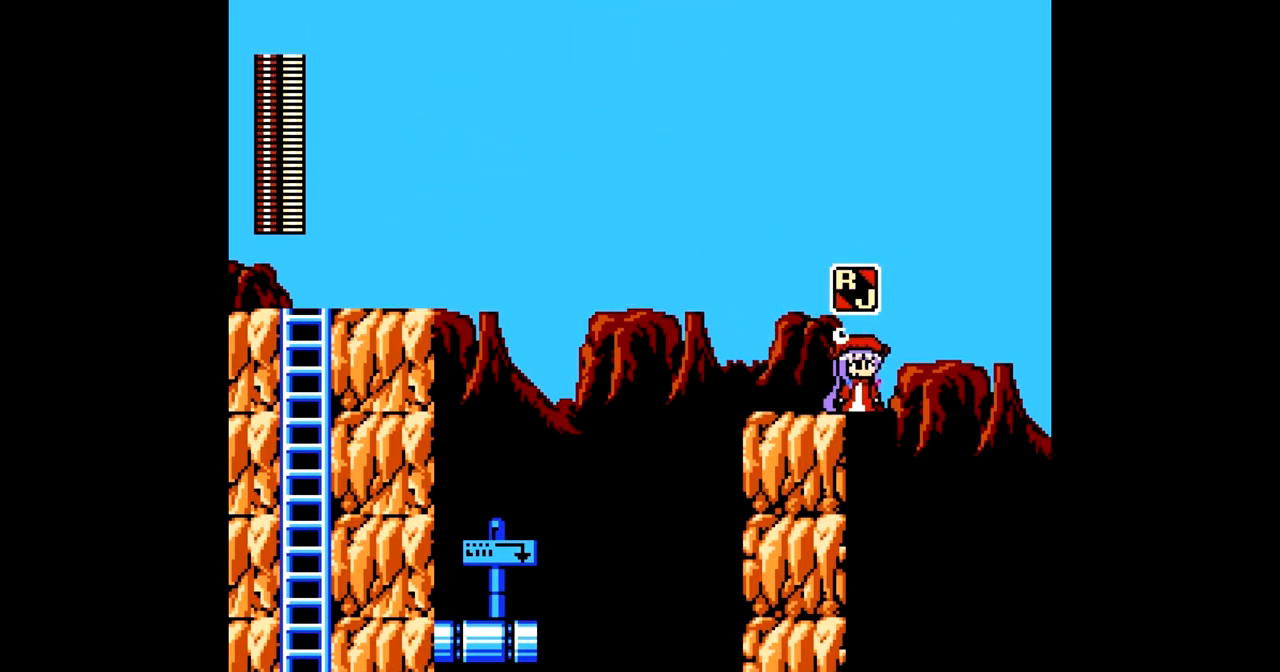
{"buttons": ["B"], "events": [[200, "A", "down"], [300, "A", "up"], [433, "B", "down"]]}
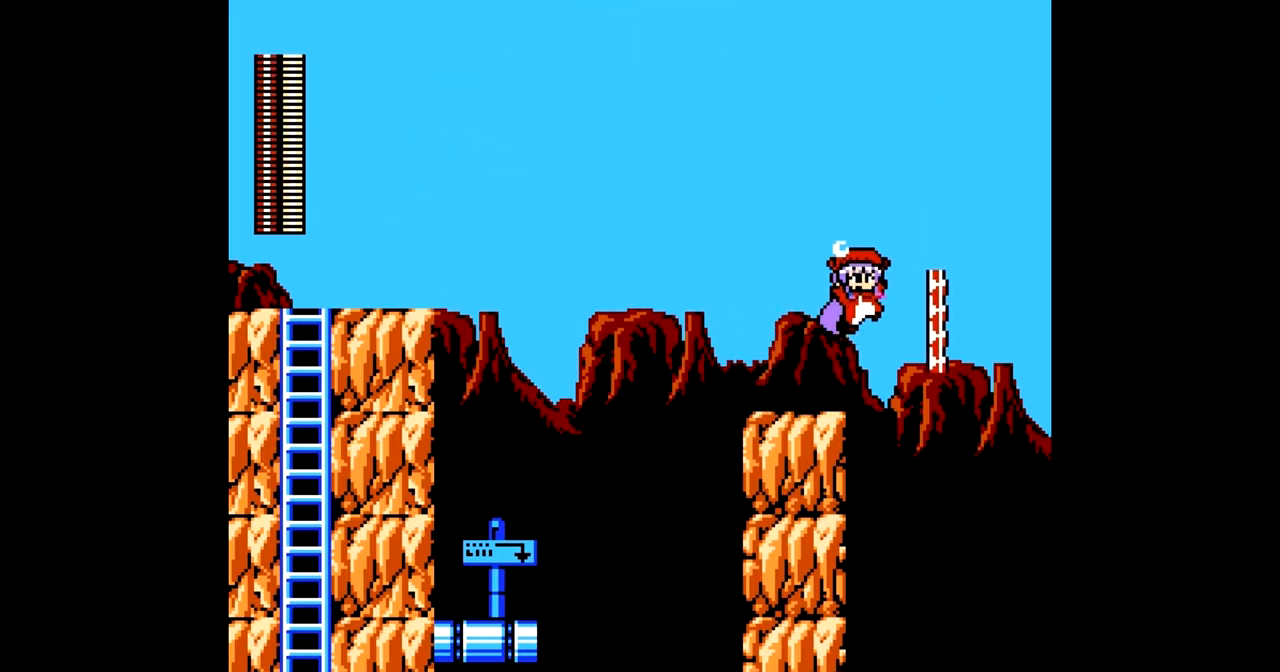
{"buttons": [], "events": [[83, "DPAD_RIGHT", "down"], [183, "B", "up"], [450, "DPAD_RIGHT", "up"]]}
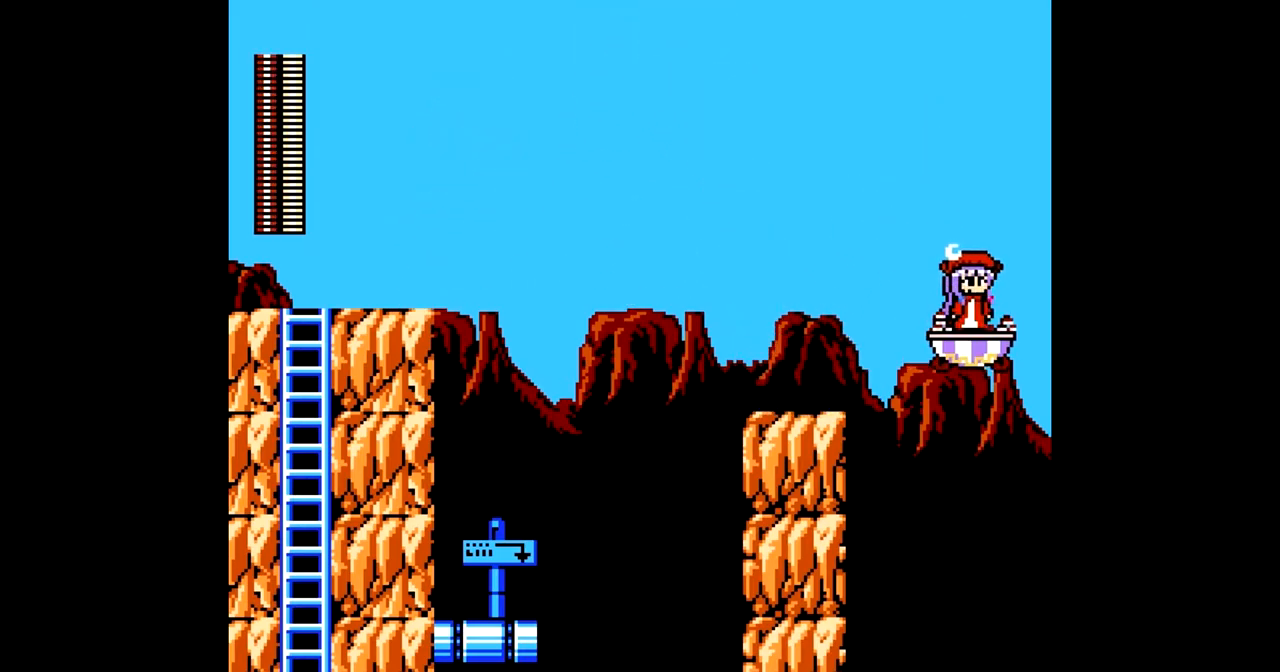
{"buttons": [], "events": [[167, "DPAD_UP", "down"], [400, "DPAD_UP", "up"]]}
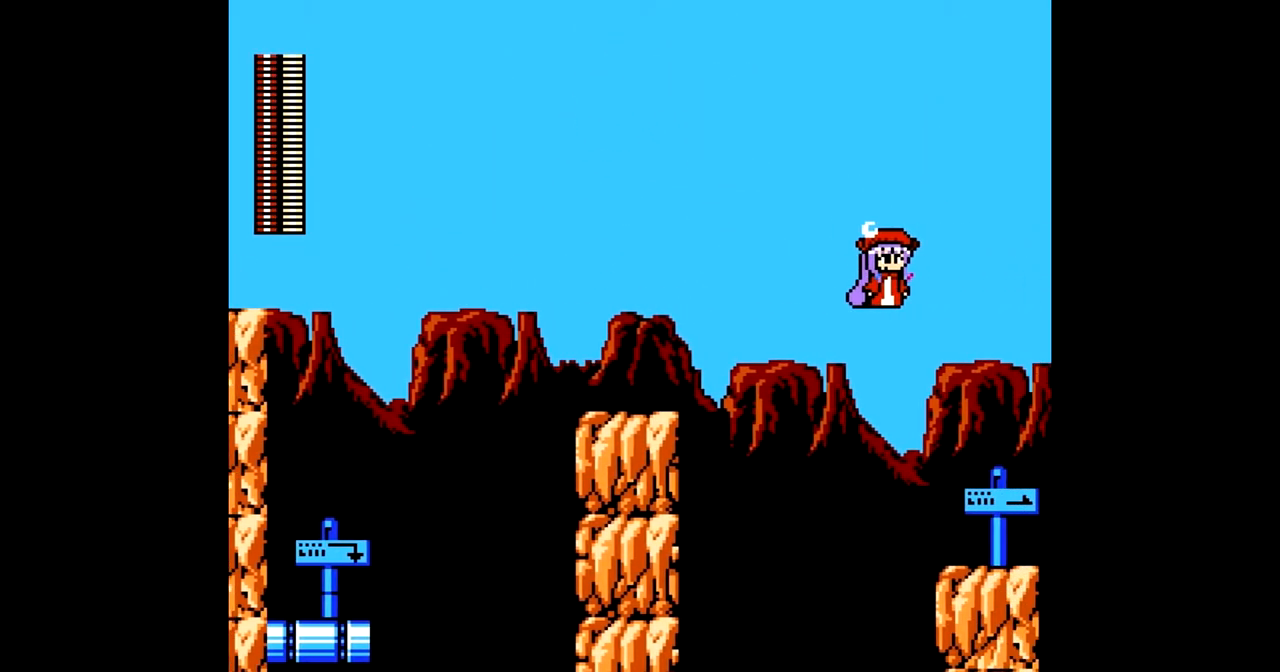
{"buttons": [], "events": []}
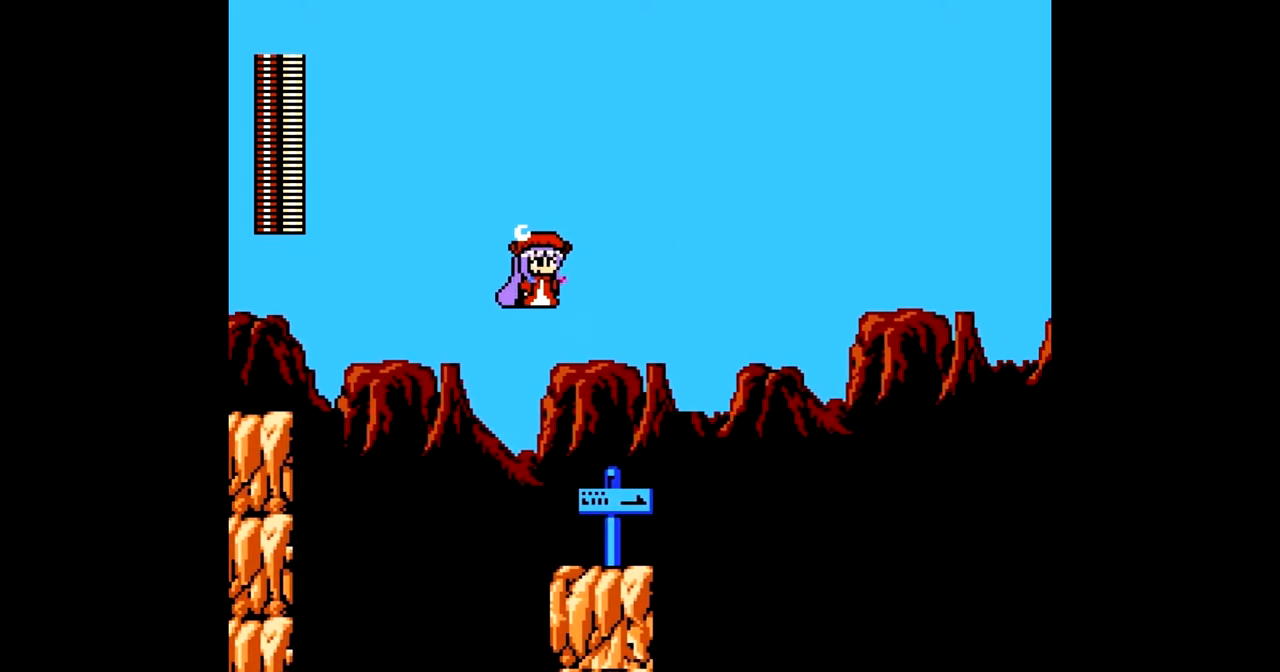
{"buttons": ["DPAD_RIGHT"], "events": [[417, "DPAD_RIGHT", "down"]]}
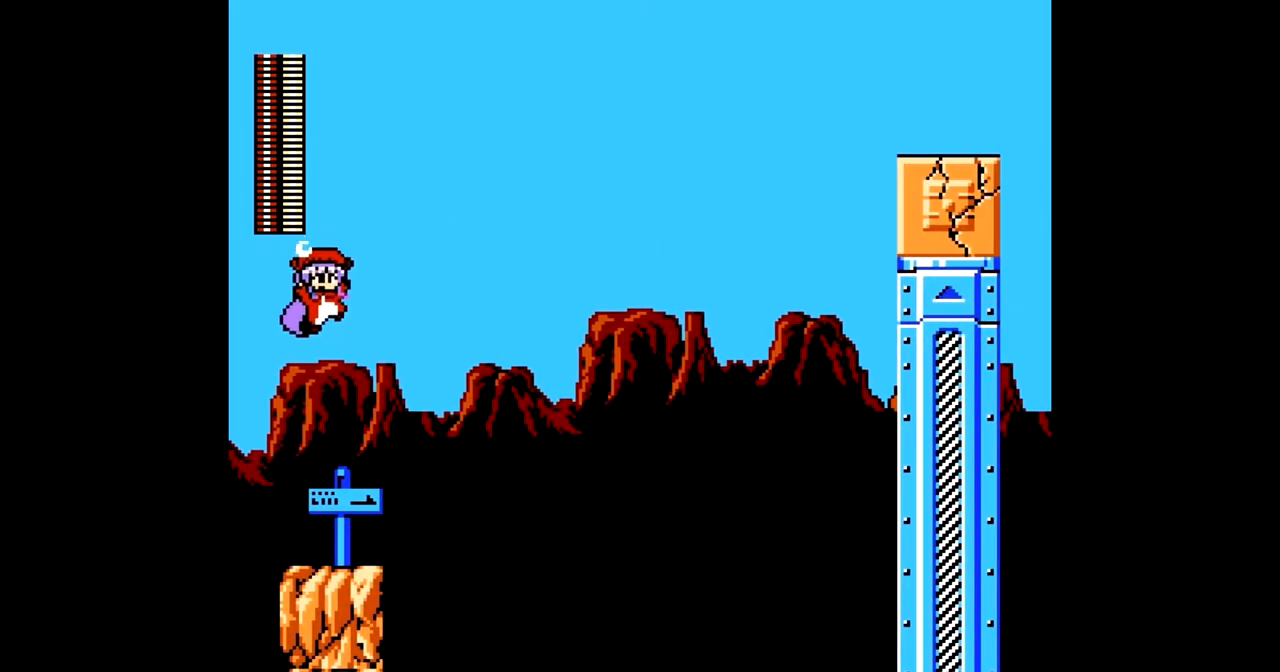
{"buttons": [], "events": [[183, "DPAD_RIGHT", "up"]]}
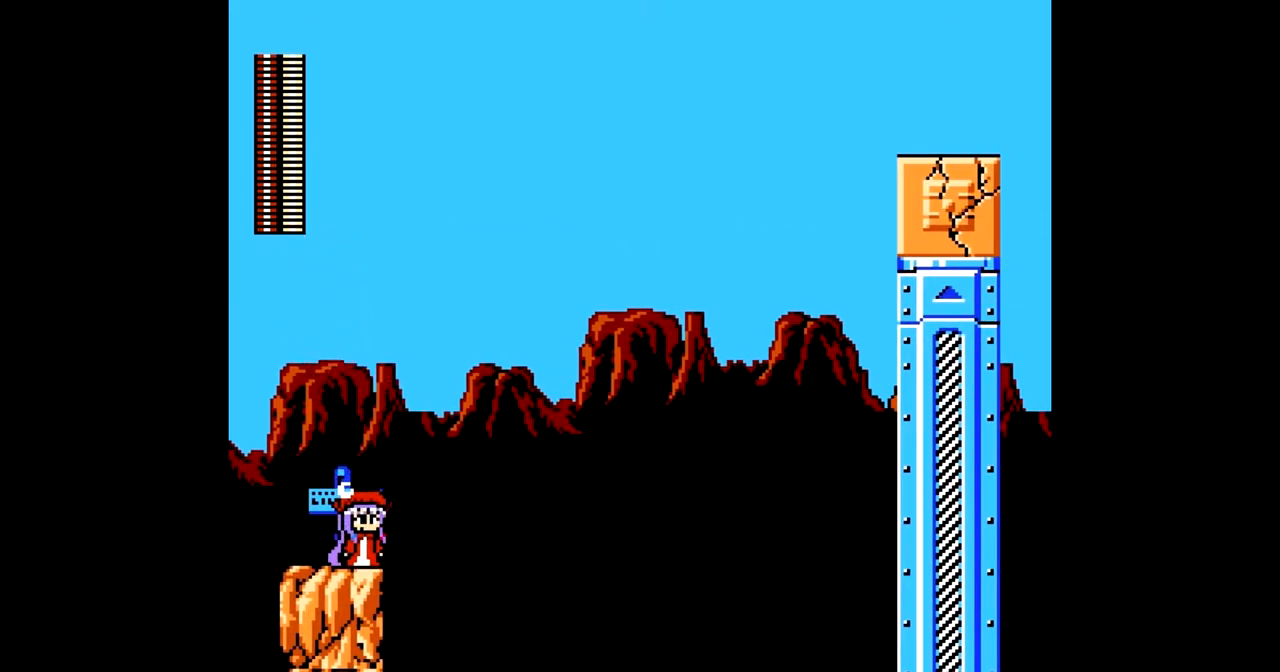
{"buttons": ["B"], "events": [[83, "B", "down"], [117, "A", "down"], [183, "B", "up"], [217, "A", "up"], [500, "B", "down"]]}
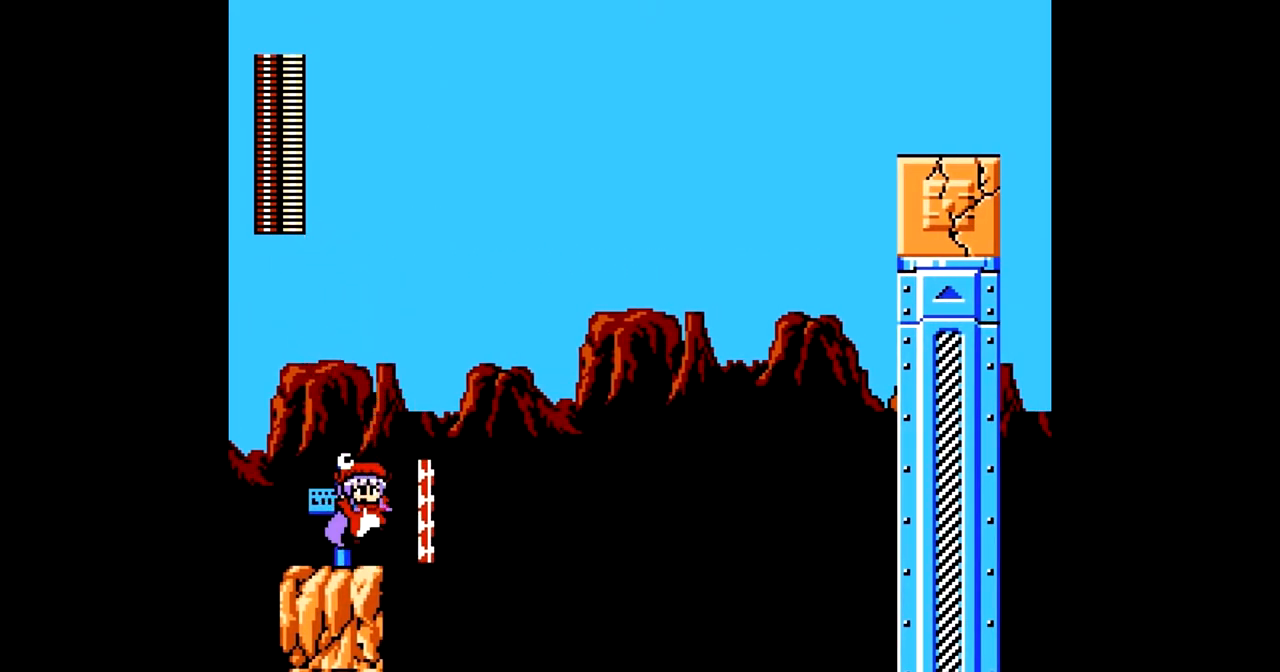
{"buttons": ["DPAD_UP"], "events": [[233, "DPAD_RIGHT", "down"], [417, "B", "up"], [450, "DPAD_UP", "down"], [467, "DPAD_RIGHT", "up"]]}
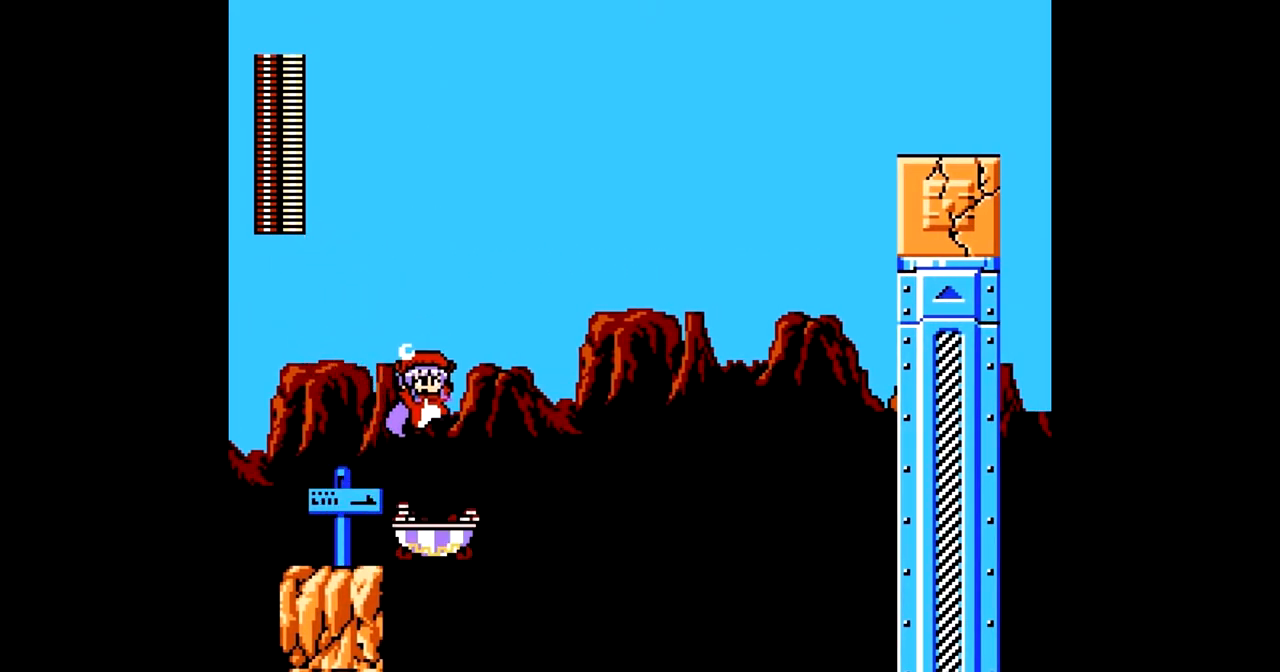
{"buttons": ["DPAD_UP"], "events": []}
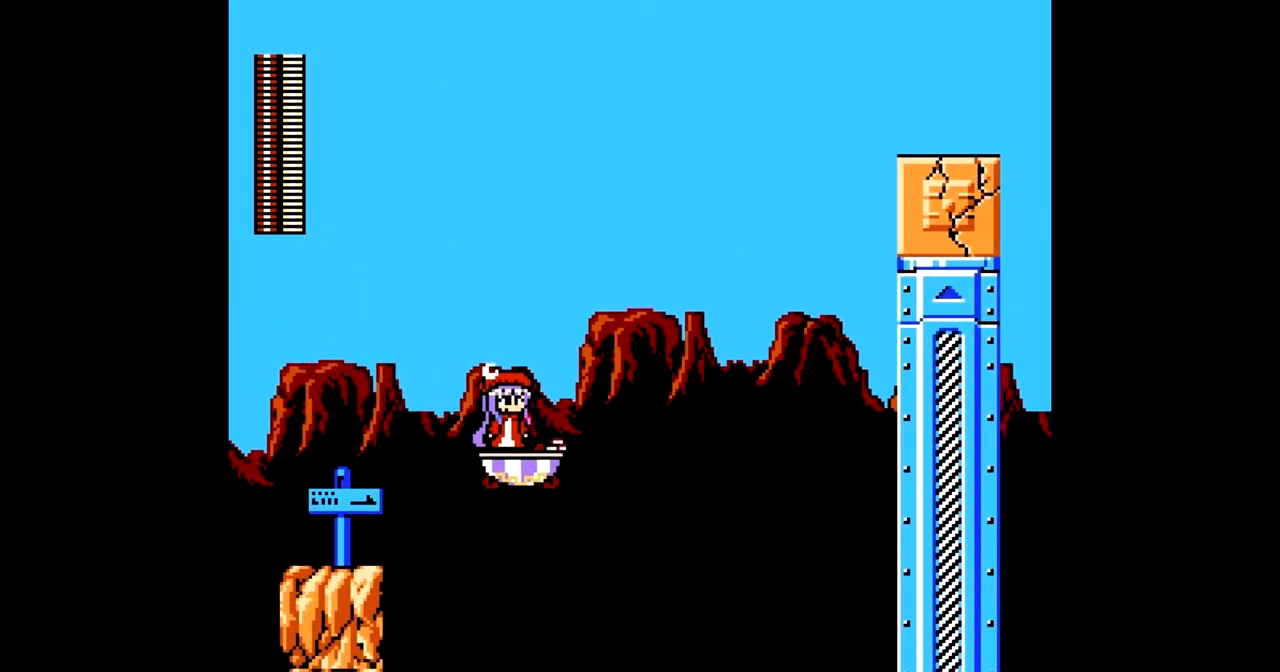
{"buttons": ["DPAD_UP"], "events": []}
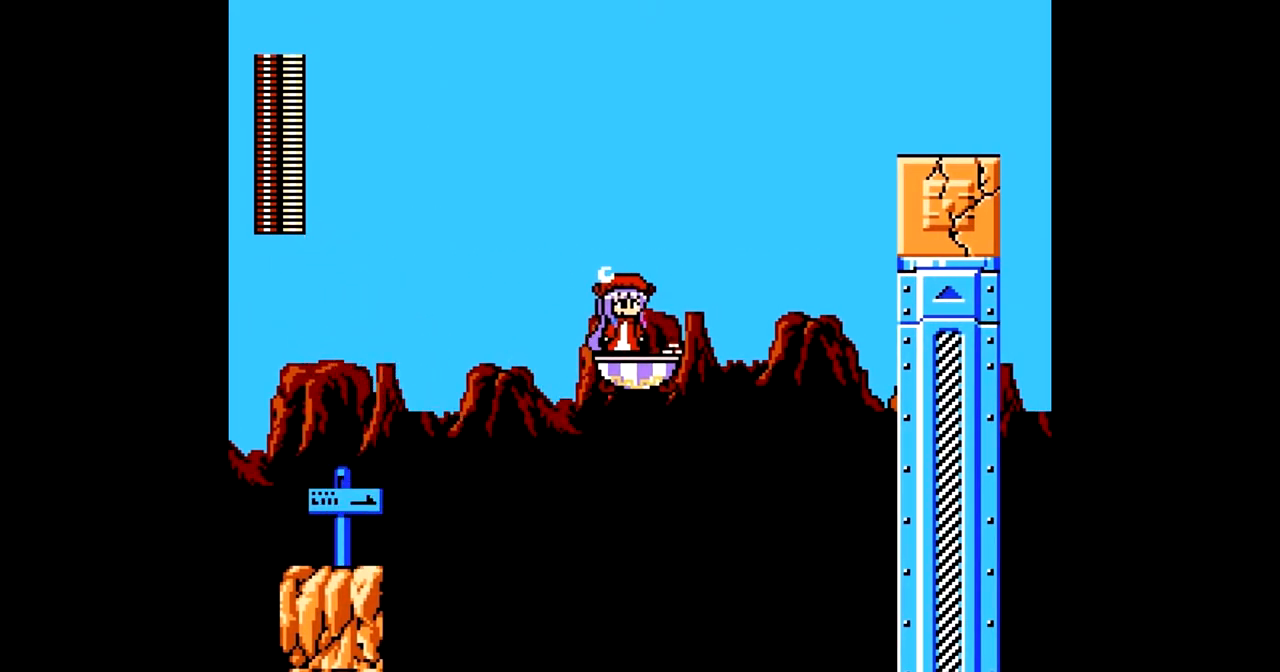
{"buttons": ["DPAD_UP"], "events": []}
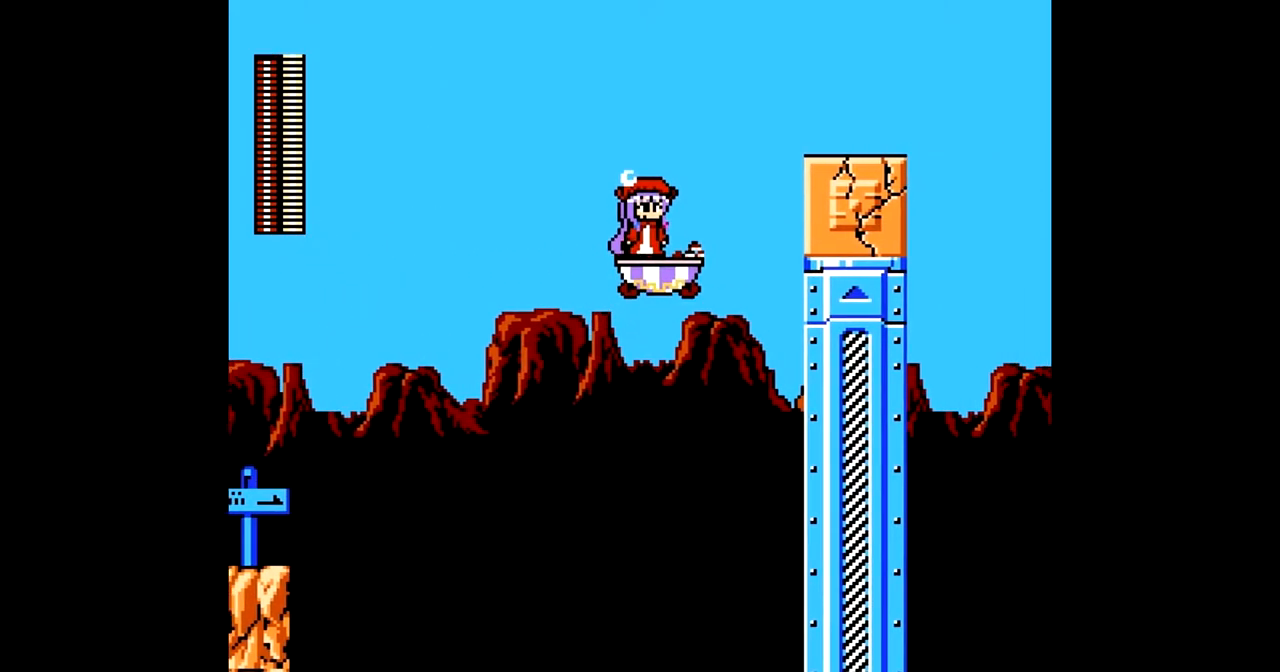
{"buttons": ["B", "DPAD_RIGHT"], "events": [[100, "DPAD_UP", "up"], [250, "B", "down"], [250, "DPAD_RIGHT", "down"]]}
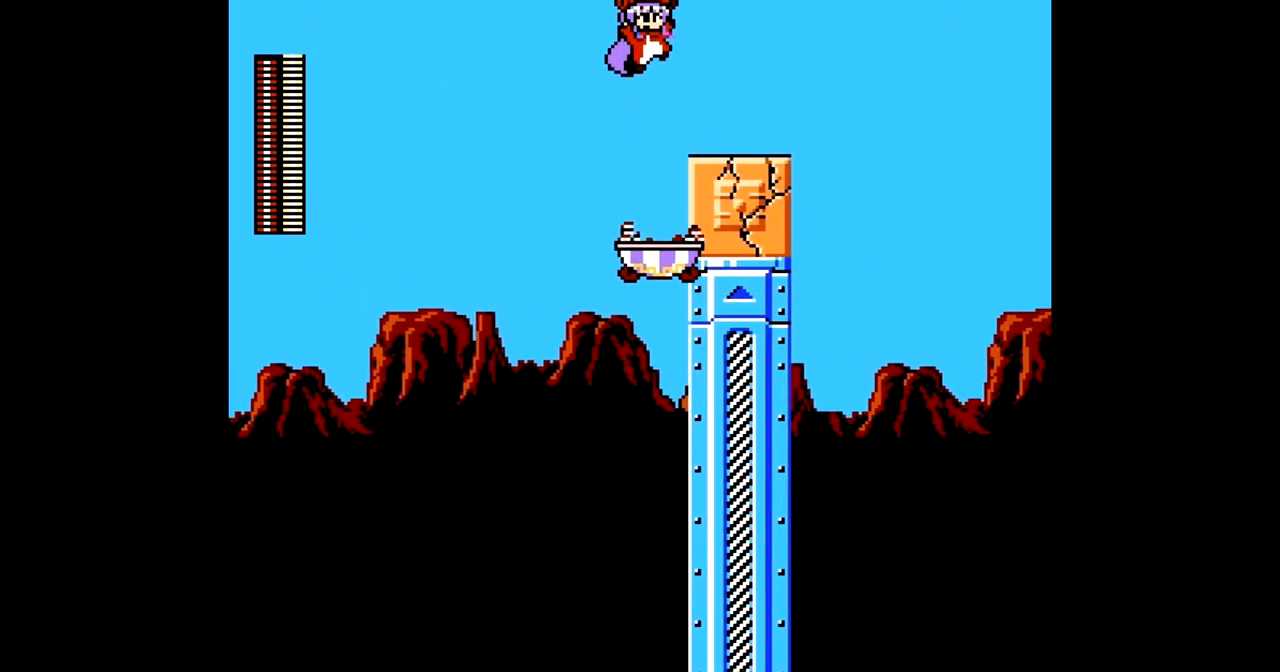
{"buttons": ["DPAD_RIGHT"], "events": [[183, "B", "up"]]}
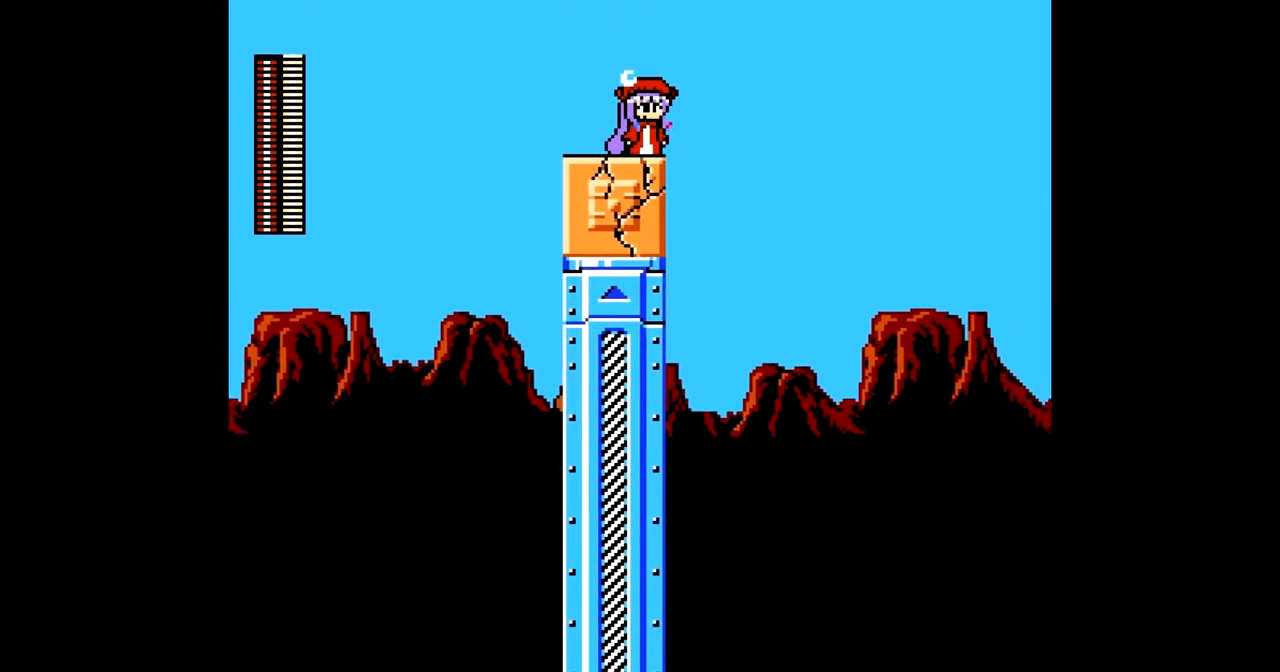
{"buttons": ["B", "DPAD_RIGHT"], "events": [[67, "DPAD_RIGHT", "up"], [100, "A", "down"], [183, "A", "up"], [350, "B", "down"], [400, "DPAD_RIGHT", "down"]]}
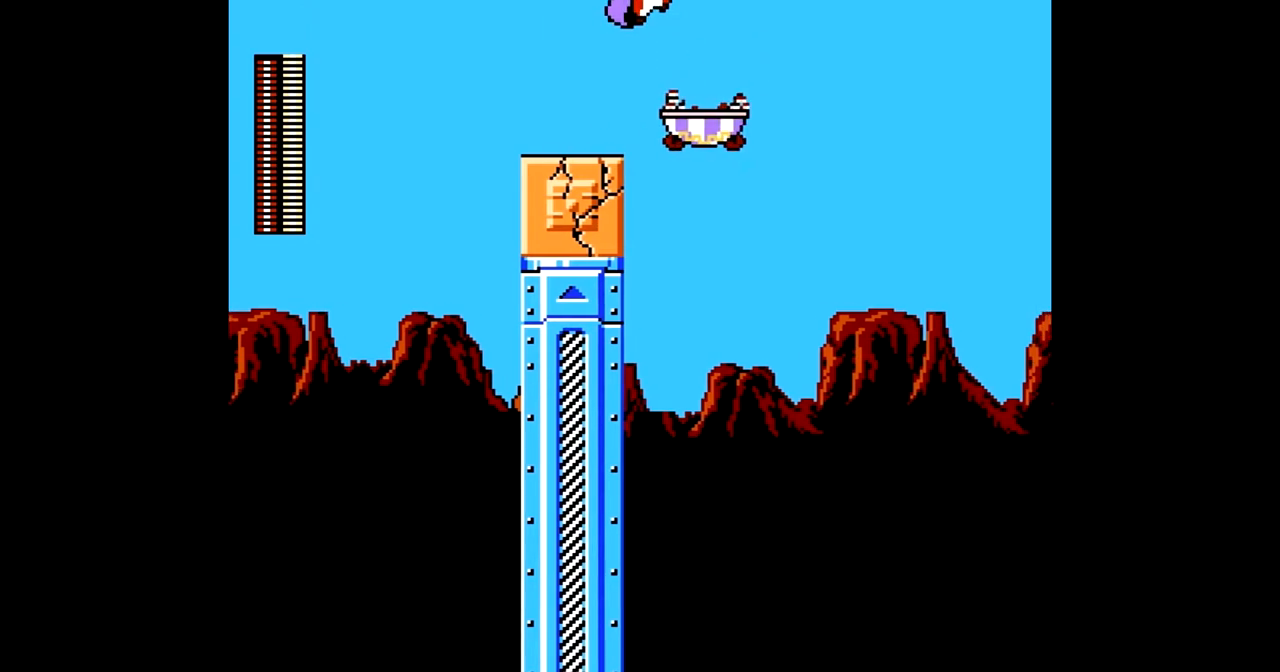
{"buttons": ["DPAD_DOWN"], "events": [[50, "B", "up"], [250, "DPAD_RIGHT", "up"], [383, "DPAD_DOWN", "down"]]}